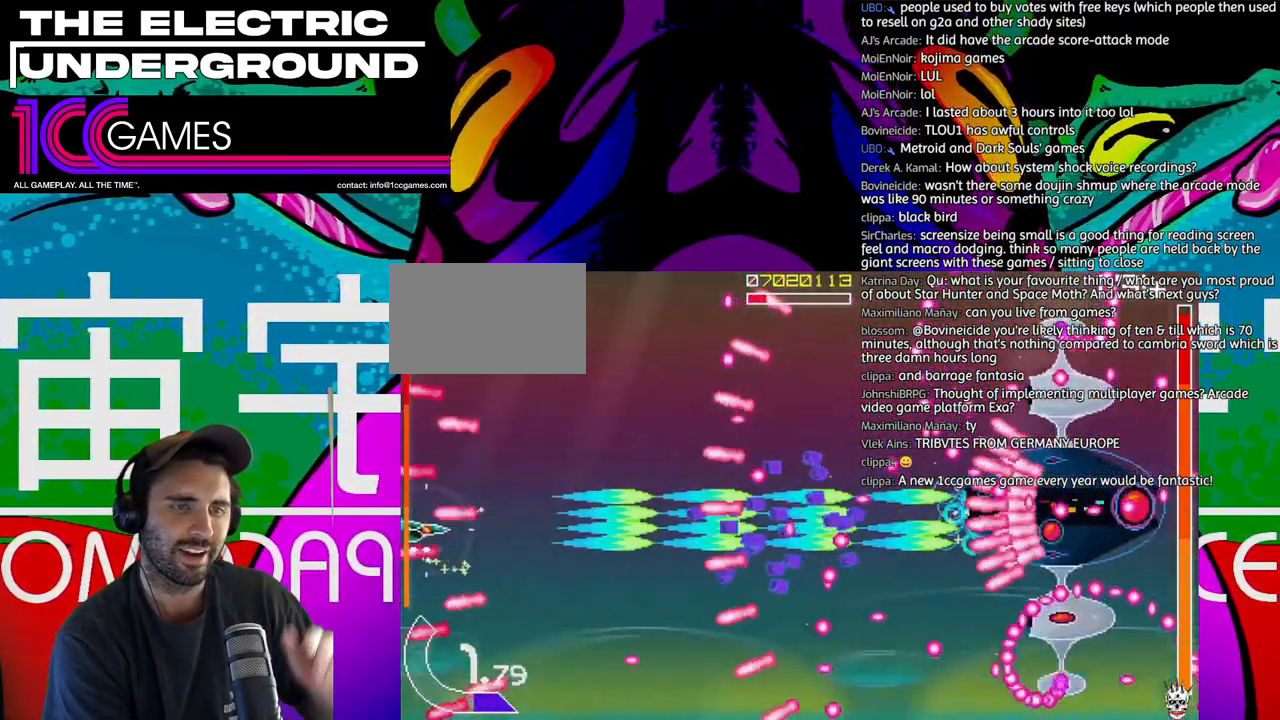
Gameplay with a controller (arcade stick); each line is a JSON object with the inputs held at the frame after it (dt_ms = milliseconds from this image to that frame). "events" lists button and stick changes between this image and that frame as [ms after this image, input, new state], when the widget could be followed in between. Not read: L3 R3.
{"dt_ms": 500, "buttons": ["SQUARE", "TRIANGLE"], "left_stick": "up", "events": [[50, "left_stick", "center"], [250, "left_stick", "right"], [383, "left_stick", "center"], [450, "left_stick", "up"]]}
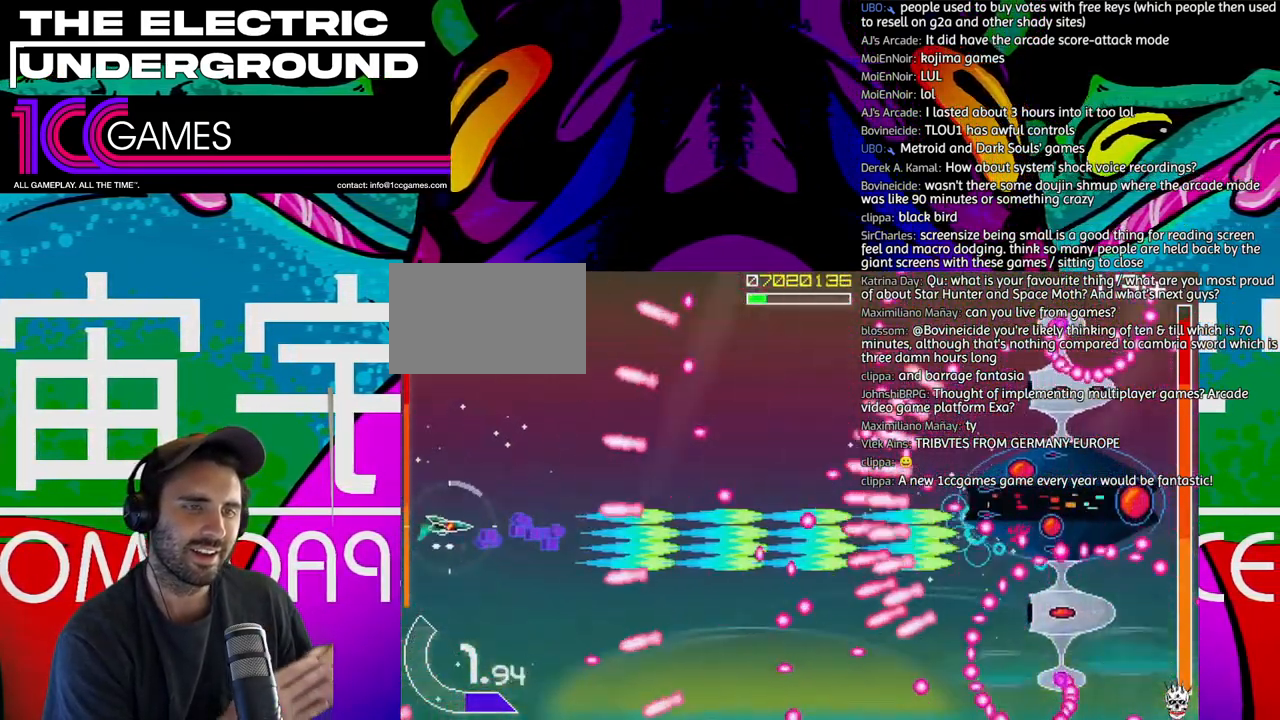
{"dt_ms": 500, "buttons": ["SQUARE", "TRIANGLE"], "left_stick": "right", "events": [[17, "left_stick", "center"], [117, "left_stick", "down"], [283, "left_stick", "center"], [383, "left_stick", "right"]]}
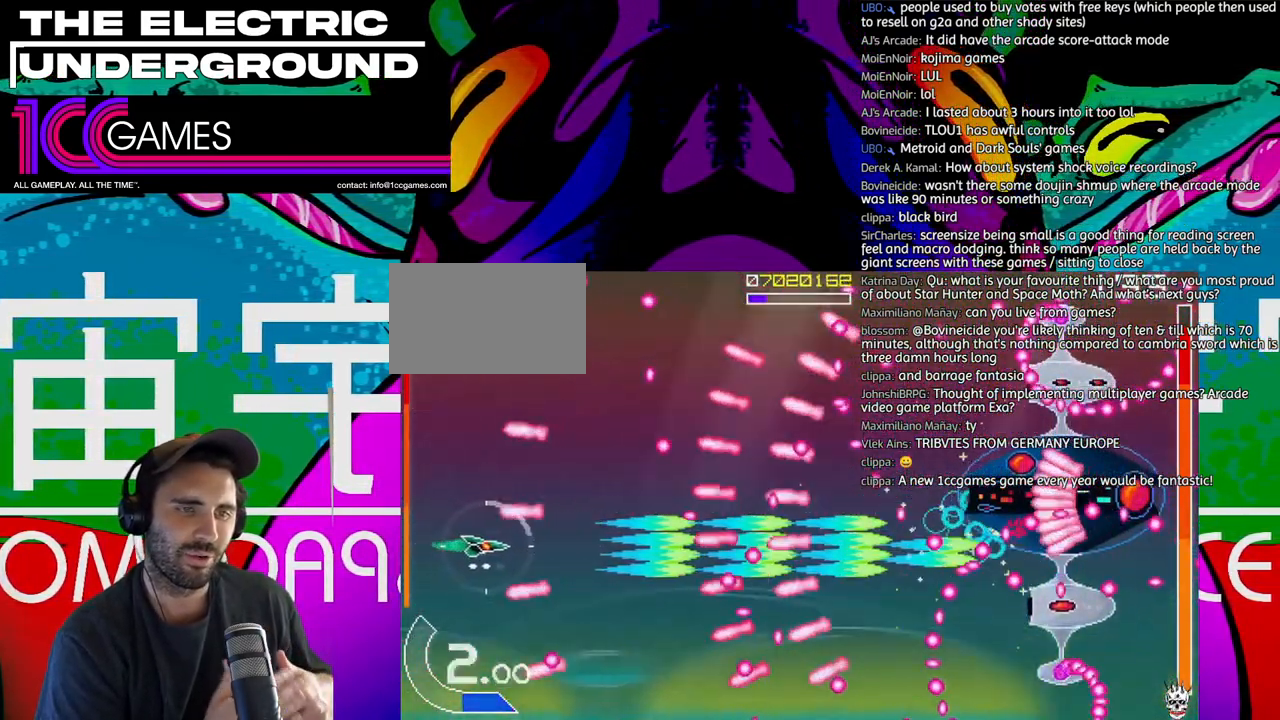
{"dt_ms": 500, "buttons": ["SQUARE", "TRIANGLE"], "left_stick": "center", "events": [[17, "left_stick", "center"], [117, "left_stick", "right"], [183, "left_stick", "center"], [350, "left_stick", "left"], [483, "left_stick", "center"]]}
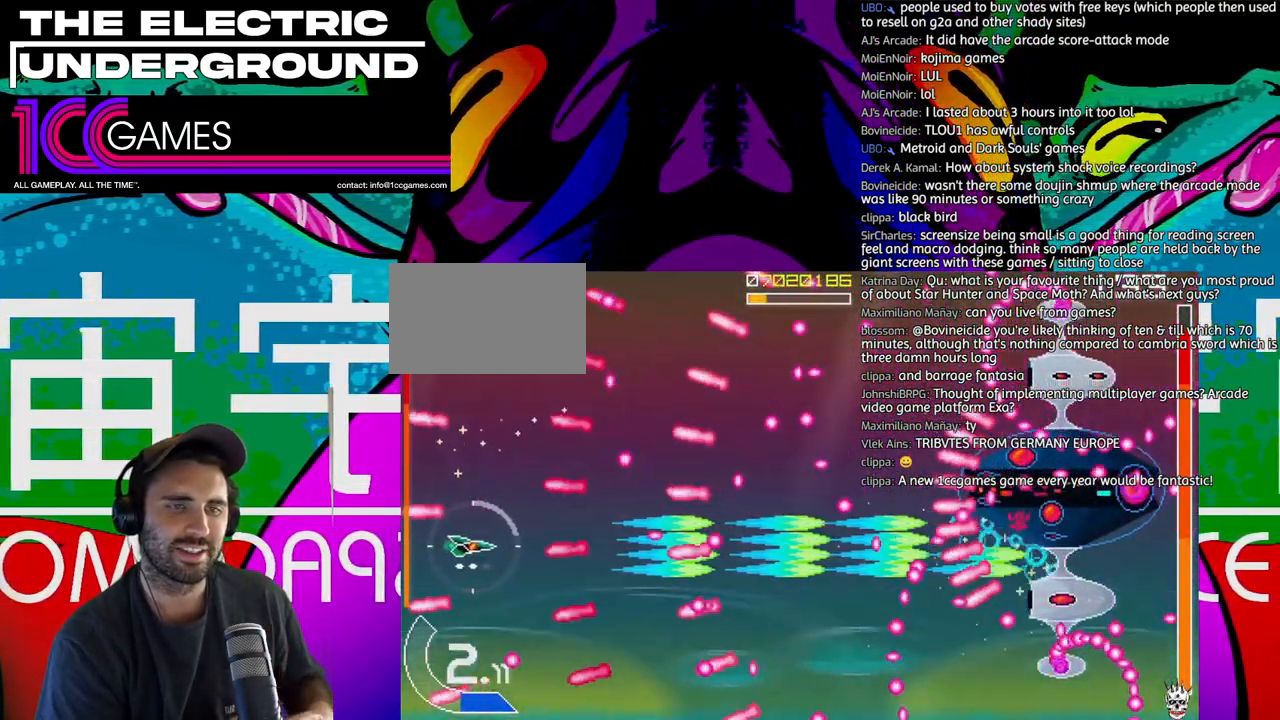
{"dt_ms": 500, "buttons": ["SQUARE", "TRIANGLE"], "left_stick": "center"}
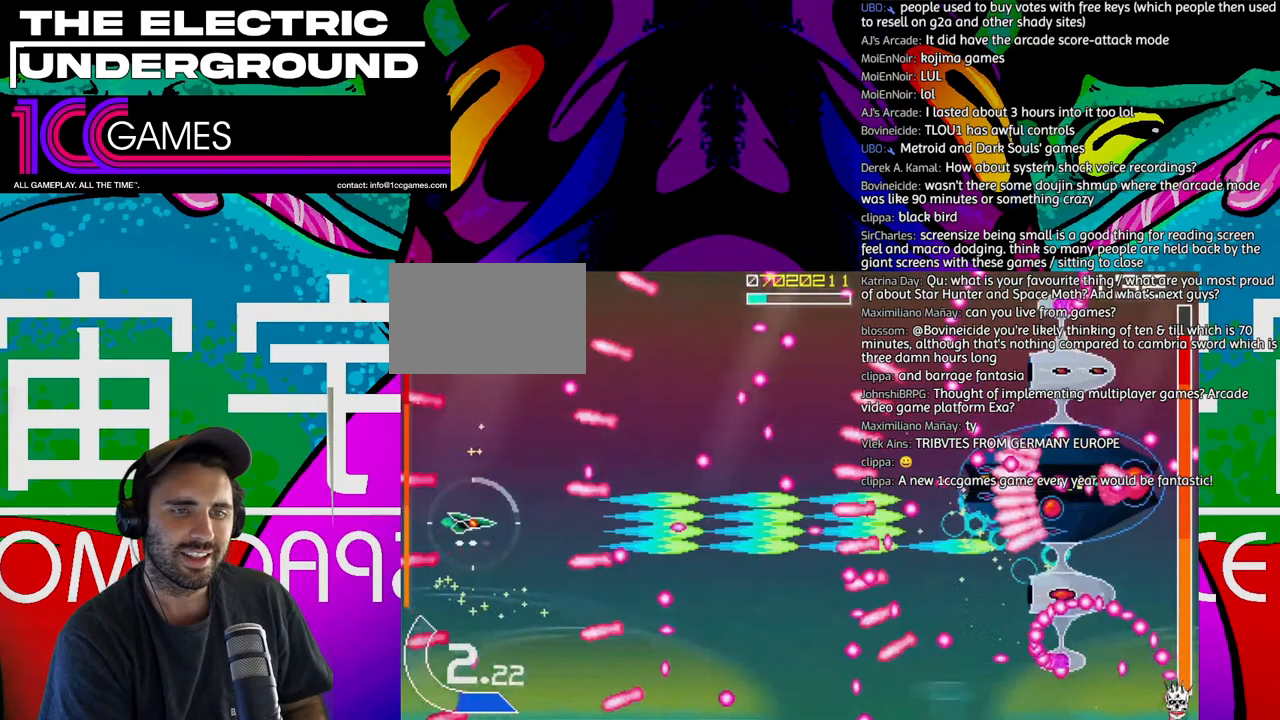
{"dt_ms": 500, "buttons": ["SQUARE", "TRIANGLE"], "left_stick": "center", "events": [[83, "left_stick", "down"], [150, "left_stick", "left"], [217, "left_stick", "center"]]}
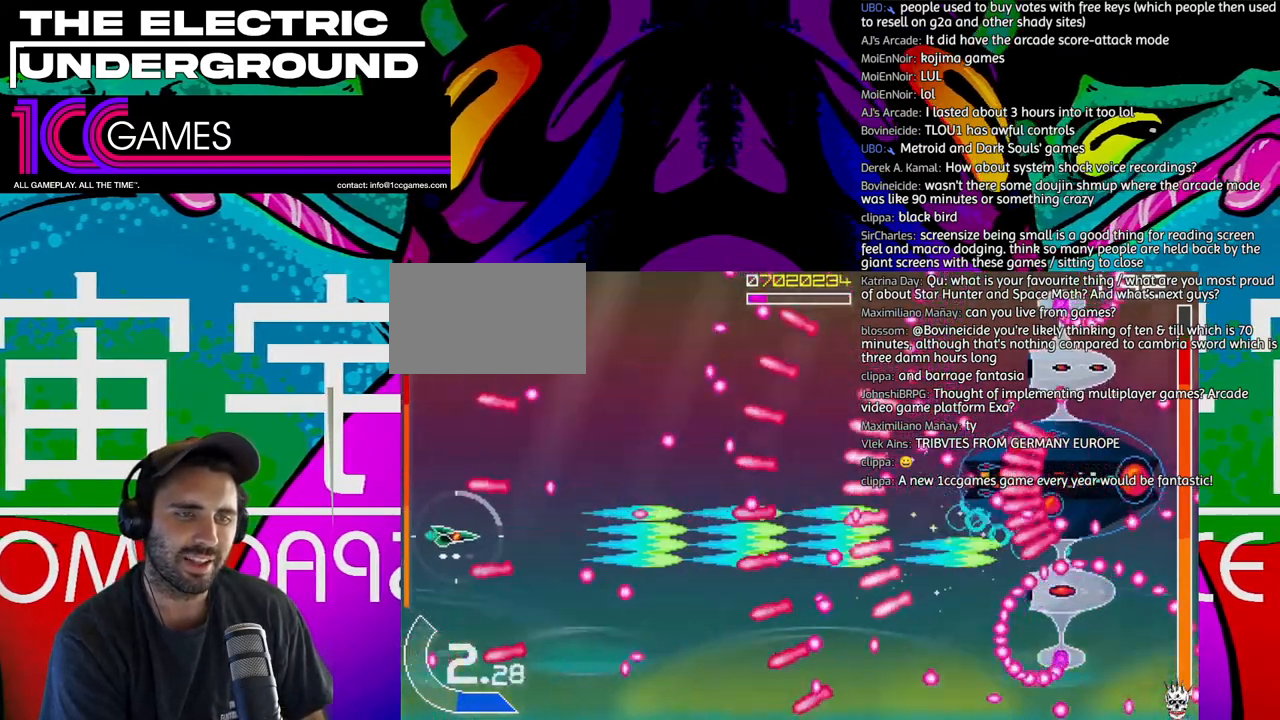
{"dt_ms": 500, "buttons": ["SQUARE", "TRIANGLE"], "left_stick": "down", "events": [[383, "left_stick", "down"]]}
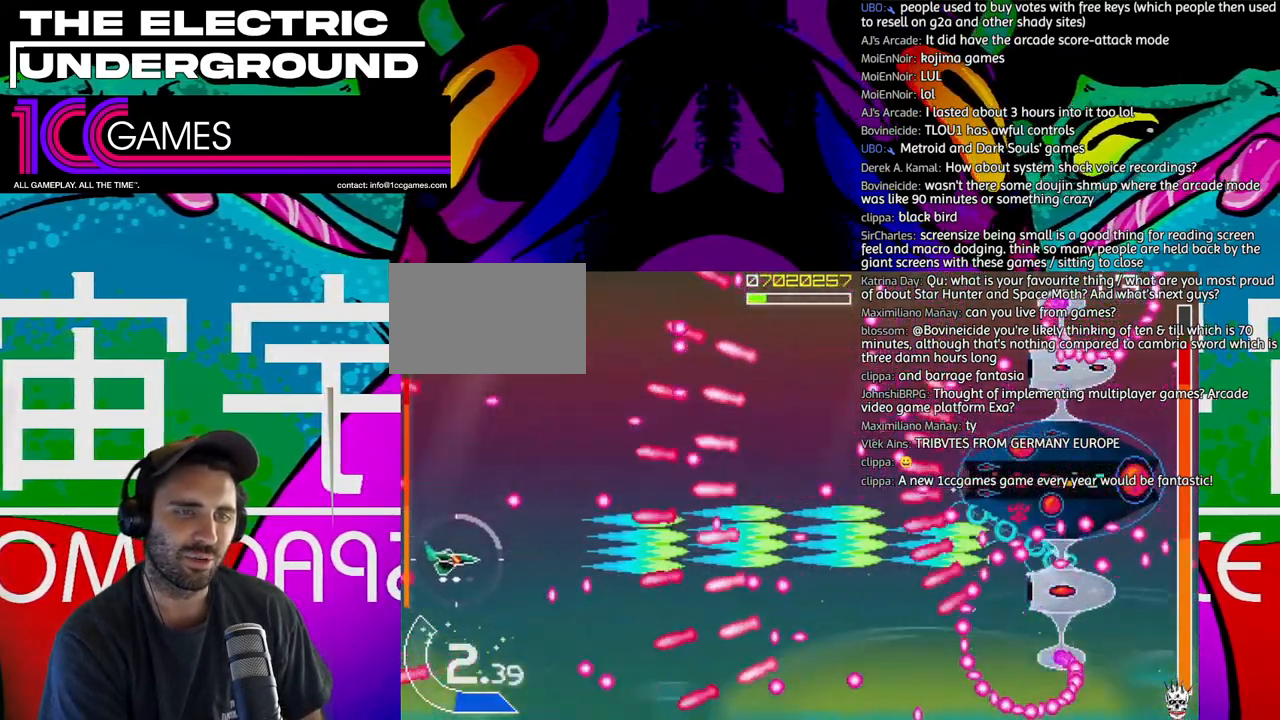
{"dt_ms": 500, "buttons": ["SQUARE", "TRIANGLE"], "left_stick": "down"}
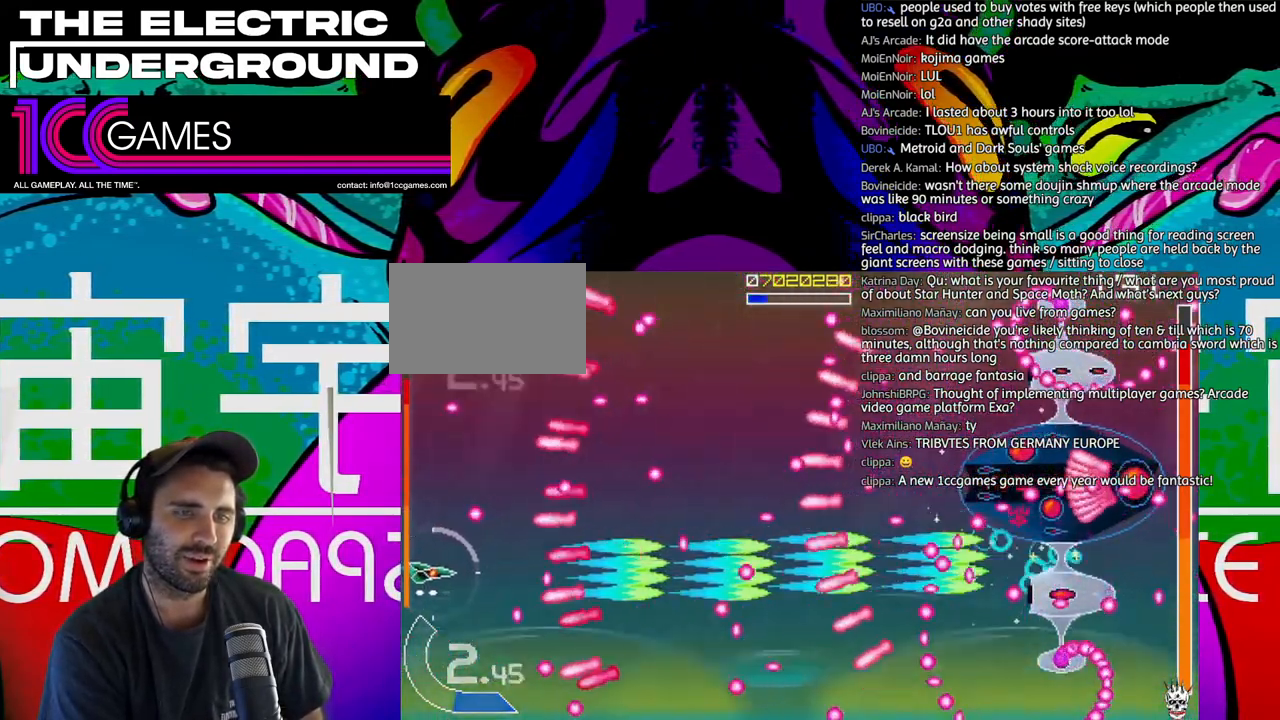
{"dt_ms": 500, "buttons": ["SQUARE", "TRIANGLE"], "left_stick": "center", "events": [[50, "left_stick", "left"], [117, "left_stick", "center"], [217, "left_stick", "down-left"], [383, "left_stick", "center"]]}
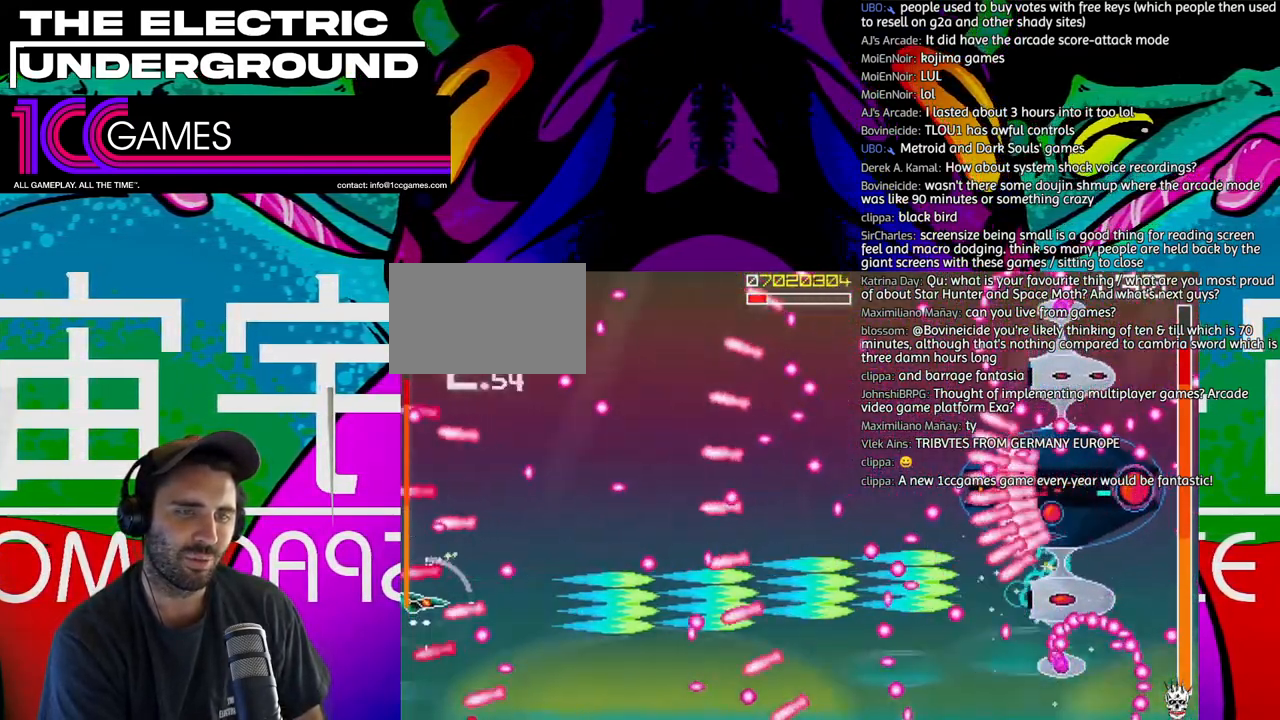
{"dt_ms": 500, "buttons": ["SQUARE", "TRIANGLE"], "left_stick": "right", "events": [[150, "left_stick", "up"], [217, "left_stick", "center"], [450, "left_stick", "right"]]}
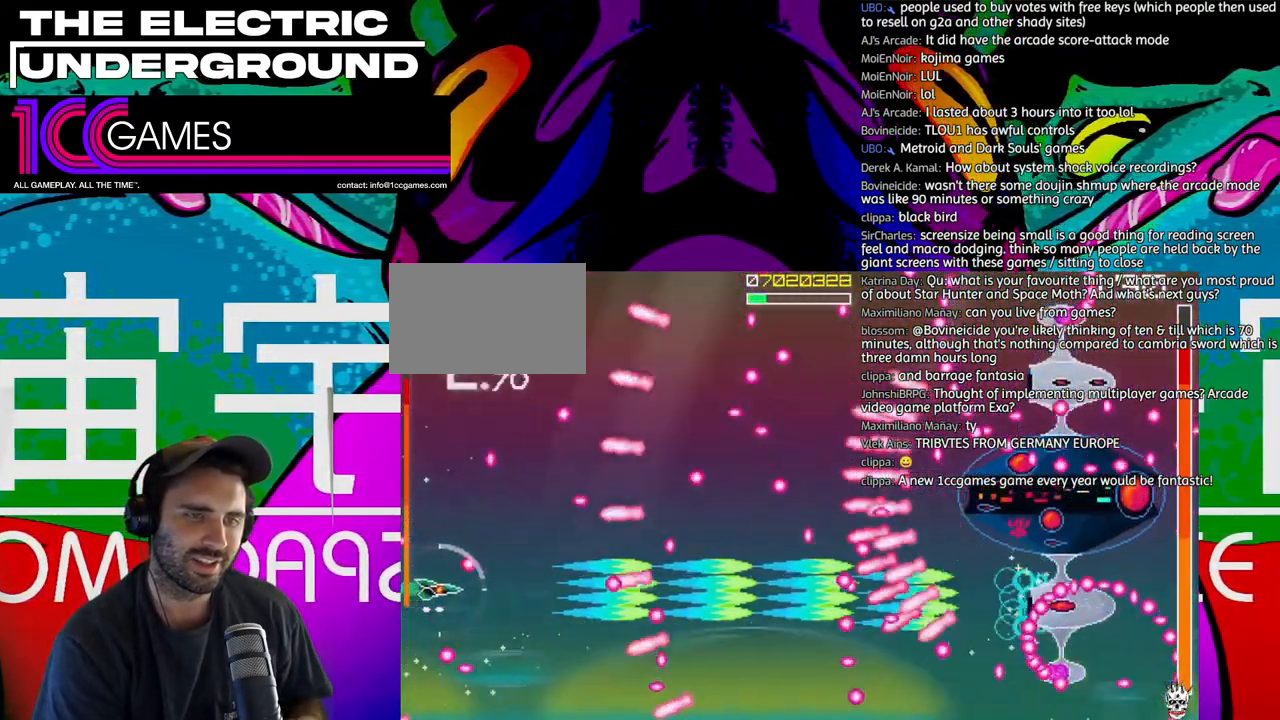
{"dt_ms": 500, "buttons": ["SQUARE", "TRIANGLE"], "left_stick": "center", "events": [[50, "left_stick", "center"], [150, "left_stick", "right"], [217, "left_stick", "center"]]}
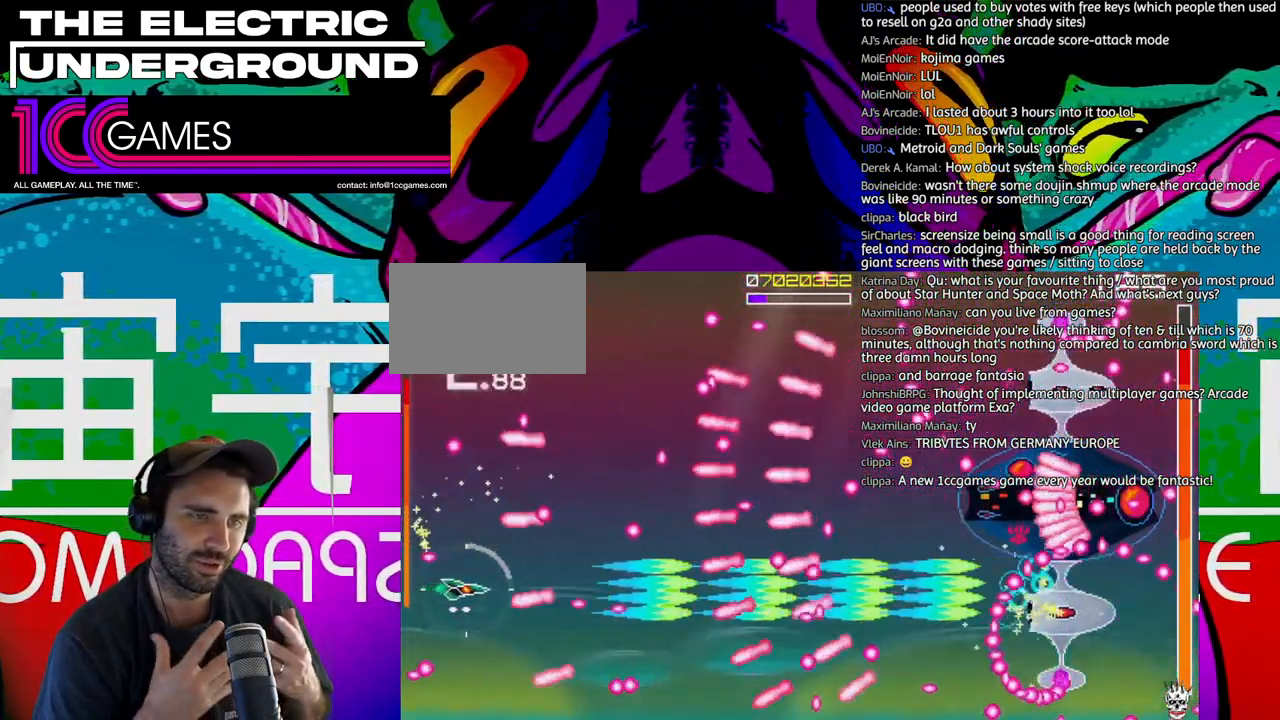
{"dt_ms": 500, "buttons": ["SQUARE", "TRIANGLE"], "left_stick": "center", "events": [[50, "left_stick", "up"], [150, "left_stick", "center"]]}
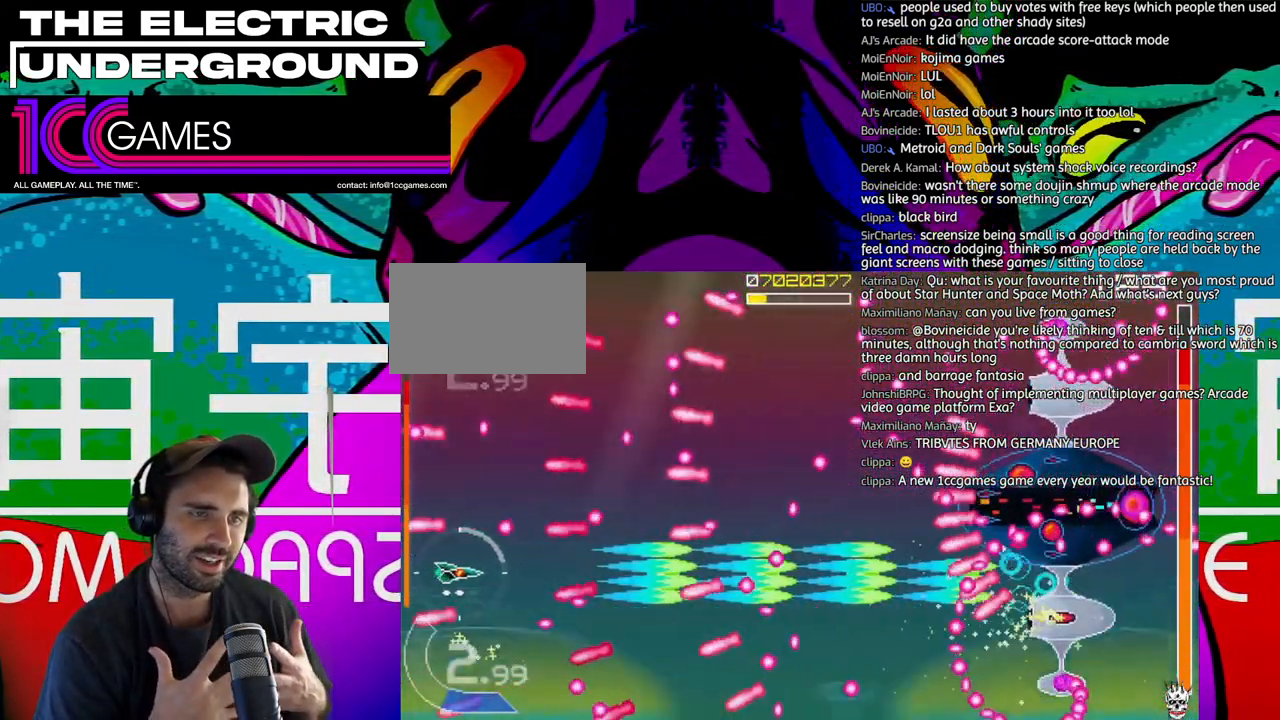
{"dt_ms": 500, "buttons": ["SQUARE", "TRIANGLE"], "left_stick": "center", "events": []}
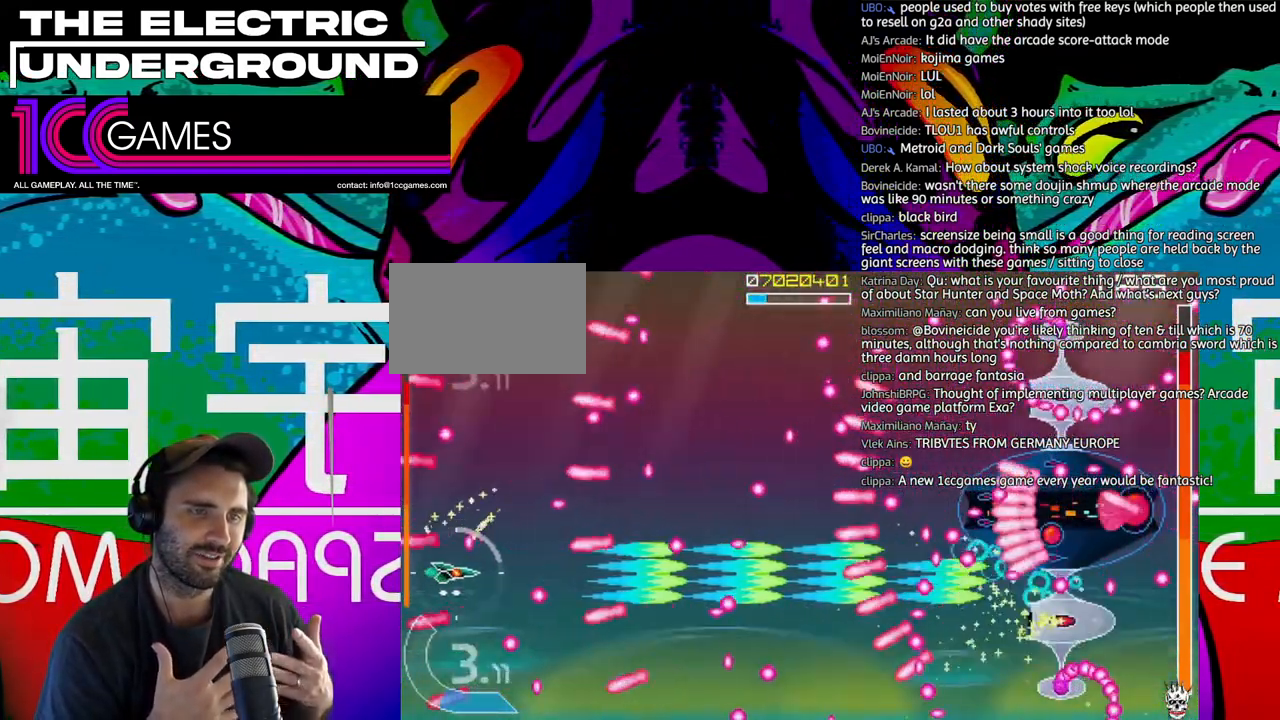
{"dt_ms": 500, "buttons": ["SQUARE", "TRIANGLE"], "left_stick": "center", "events": [[283, "left_stick", "down"], [450, "left_stick", "center"]]}
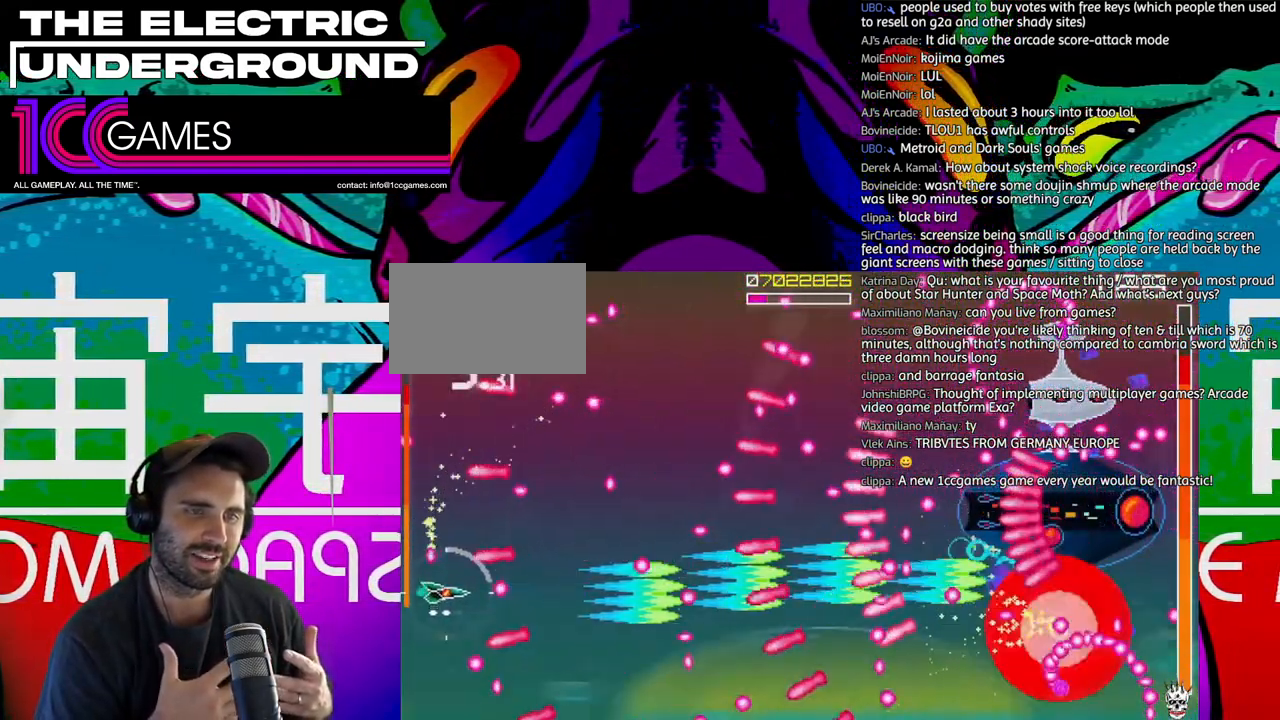
{"dt_ms": 500, "buttons": ["SQUARE", "TRIANGLE"], "left_stick": "center", "events": [[17, "left_stick", "down"], [83, "left_stick", "left"], [183, "left_stick", "down"], [250, "left_stick", "center"], [350, "left_stick", "right"], [417, "left_stick", "center"]]}
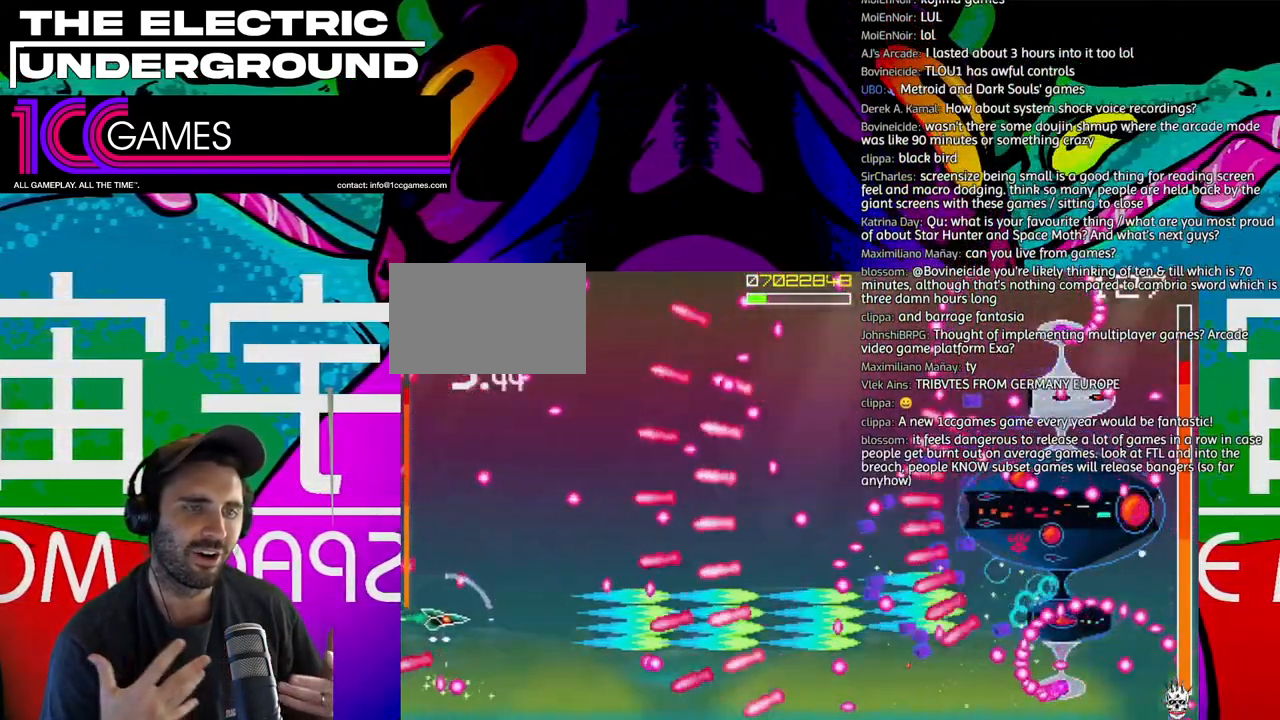
{"dt_ms": 500, "buttons": ["SQUARE", "TRIANGLE"], "left_stick": "center", "events": [[17, "left_stick", "right"], [150, "left_stick", "center"], [417, "left_stick", "left"], [483, "left_stick", "center"]]}
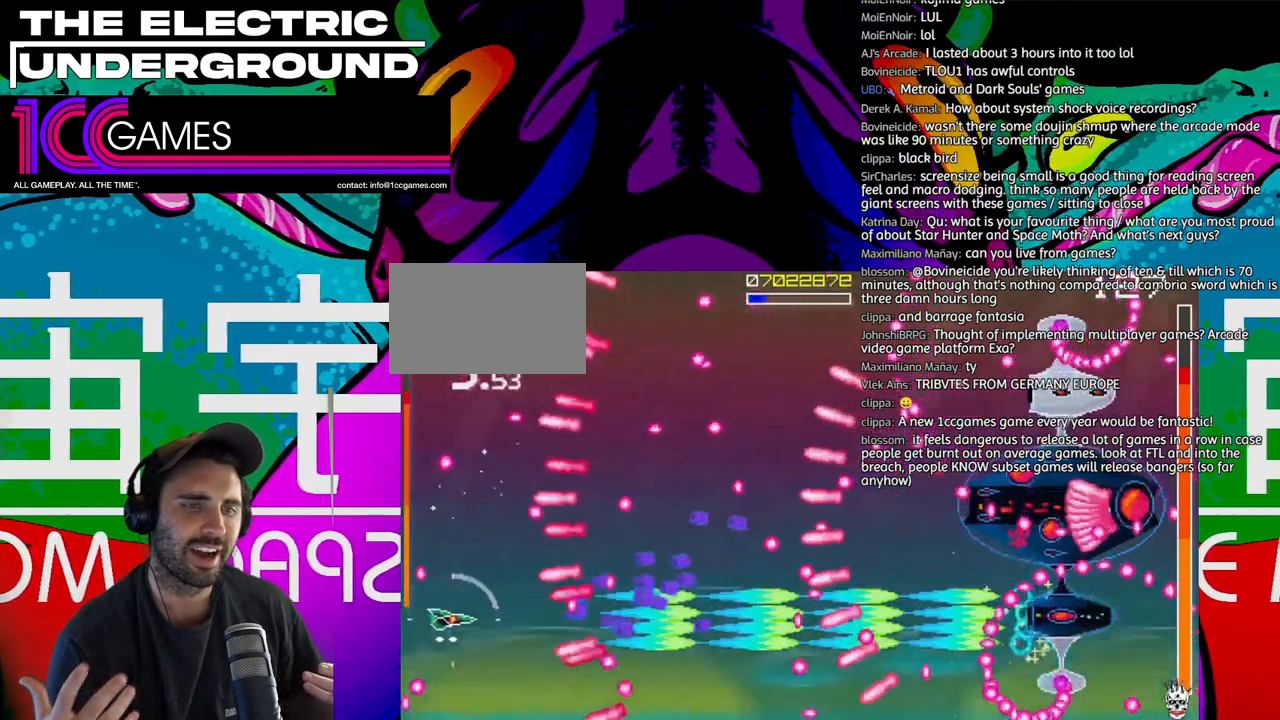
{"dt_ms": 500, "buttons": ["SQUARE", "TRIANGLE"], "left_stick": "center", "events": [[17, "left_stick", "down"], [150, "left_stick", "center"]]}
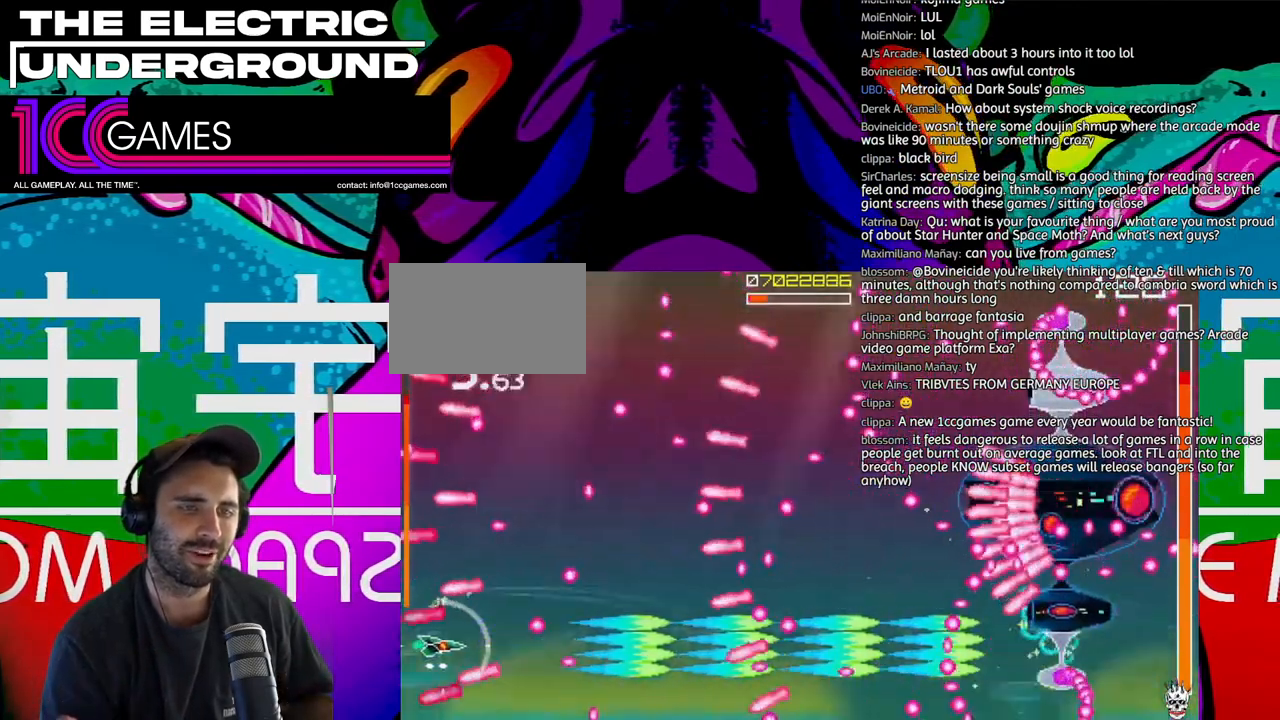
{"dt_ms": 500, "buttons": ["SQUARE", "TRIANGLE"], "left_stick": "up", "events": [[383, "left_stick", "up"]]}
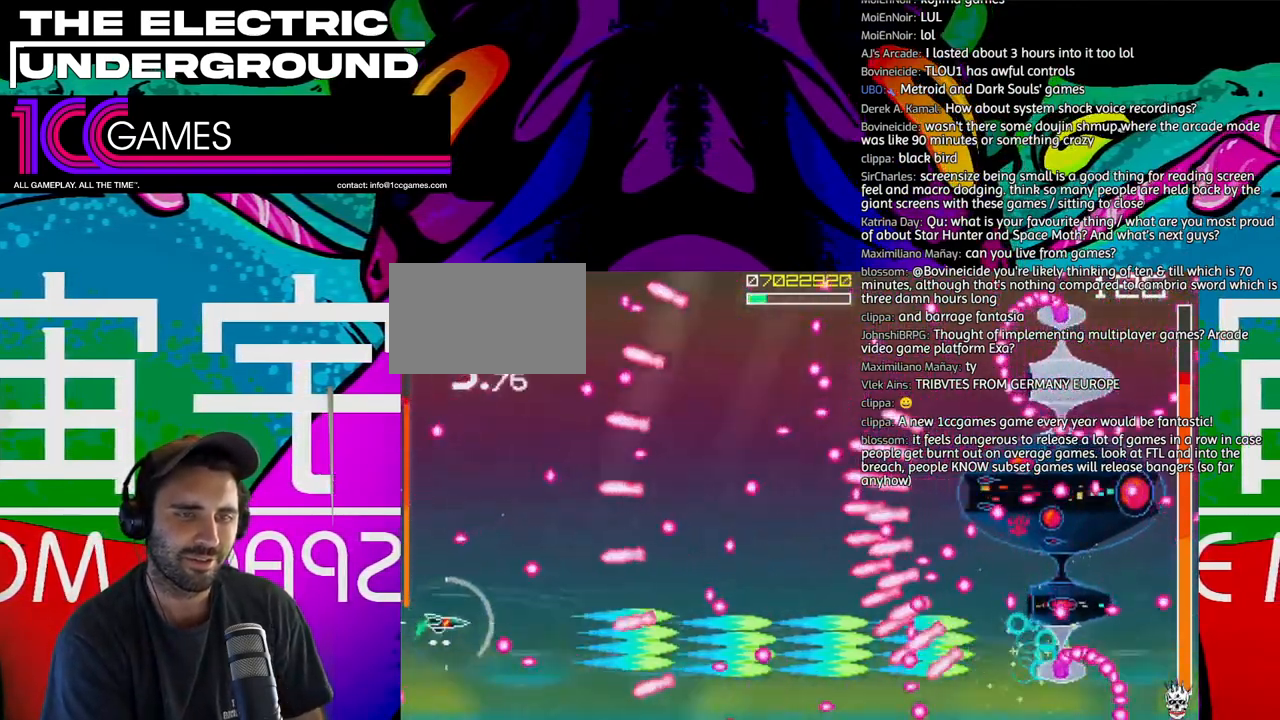
{"dt_ms": 1000, "buttons": ["SQUARE", "TRIANGLE"], "left_stick": "center"}
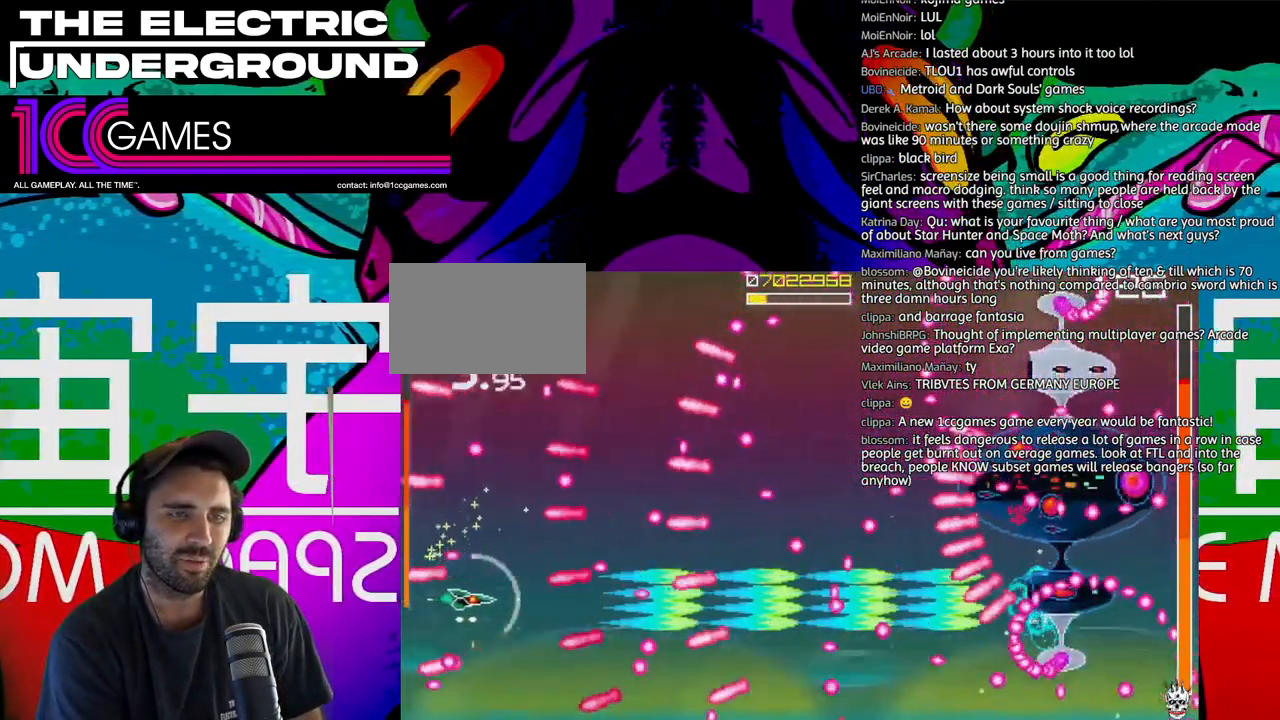
{"dt_ms": 500, "buttons": ["SQUARE", "TRIANGLE"], "left_stick": "center", "events": [[83, "left_stick", "down"], [183, "left_stick", "center"]]}
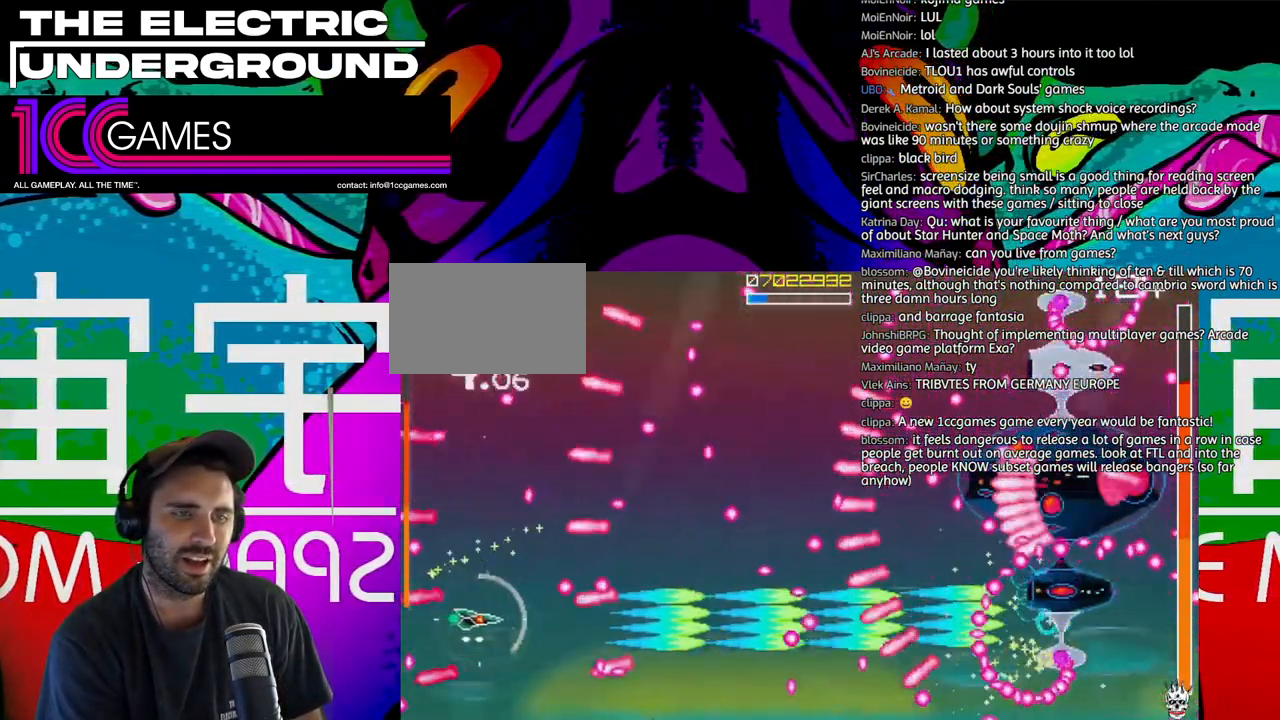
{"dt_ms": 1000, "buttons": ["SQUARE", "TRIANGLE"], "left_stick": "center"}
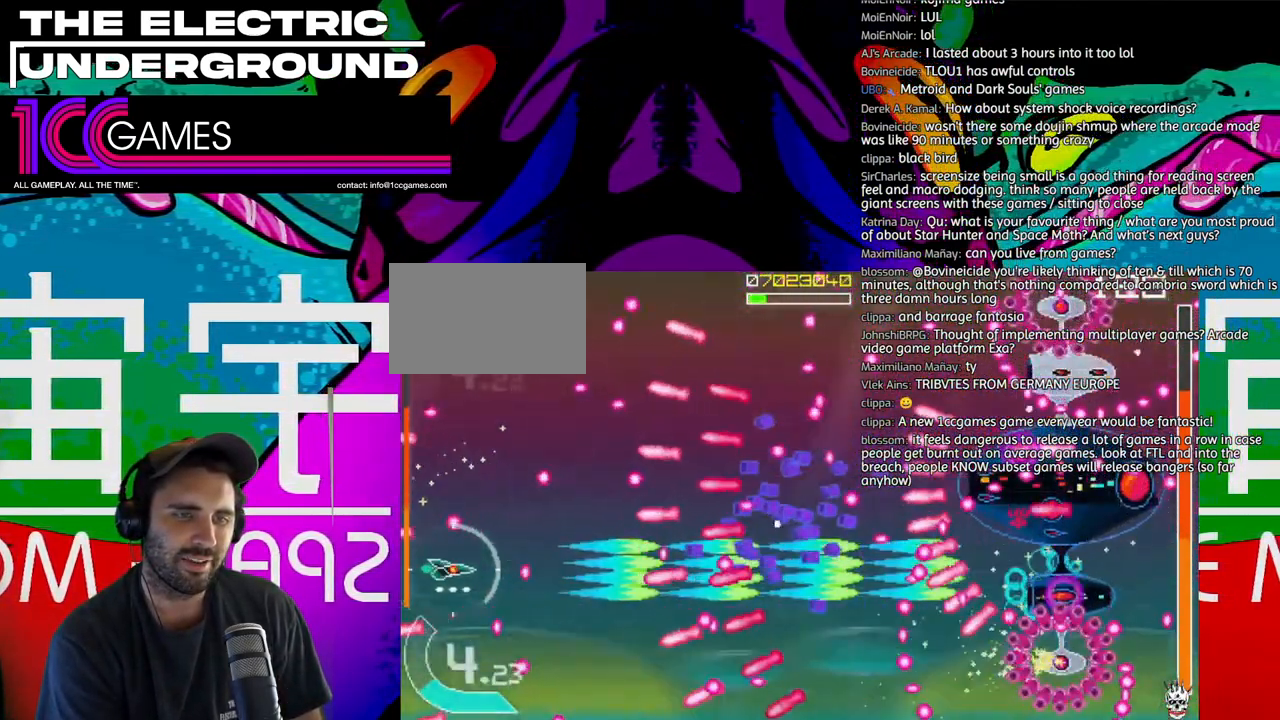
{"dt_ms": 500, "buttons": ["SQUARE", "TRIANGLE"], "left_stick": "down", "events": [[150, "left_stick", "left"], [250, "left_stick", "down"]]}
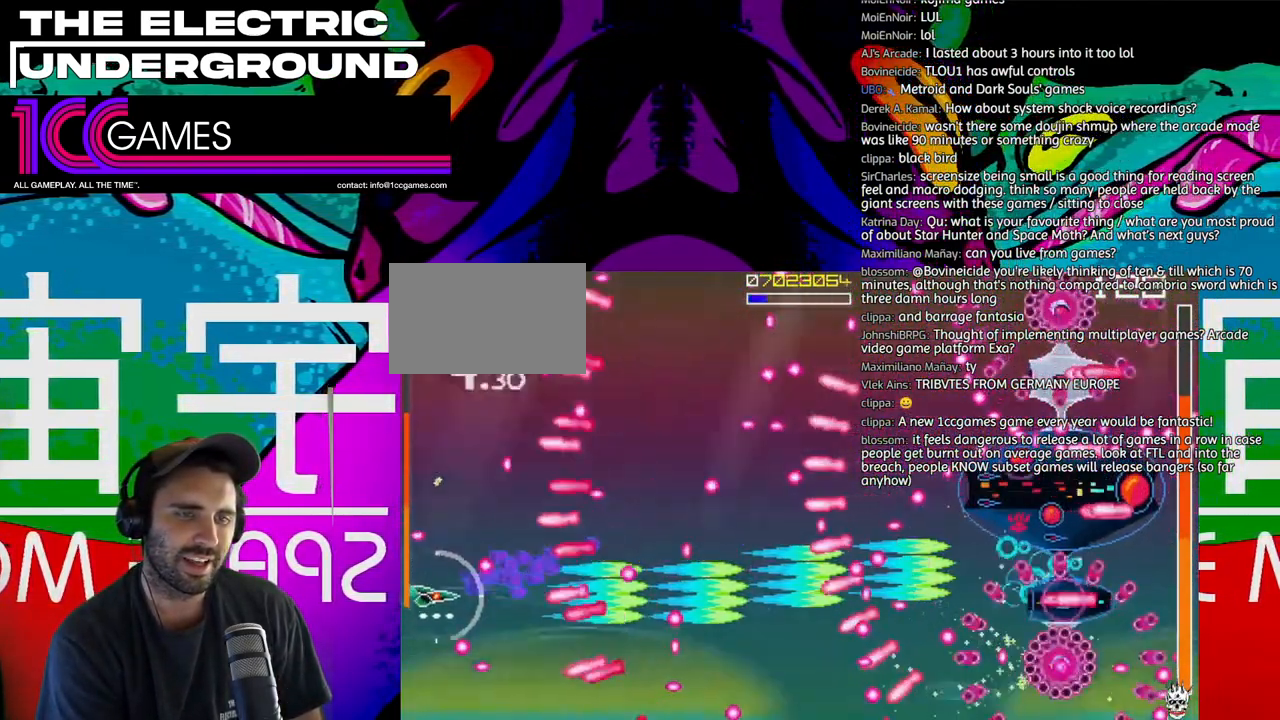
{"dt_ms": 1000, "buttons": ["SQUARE", "TRIANGLE"], "left_stick": "center"}
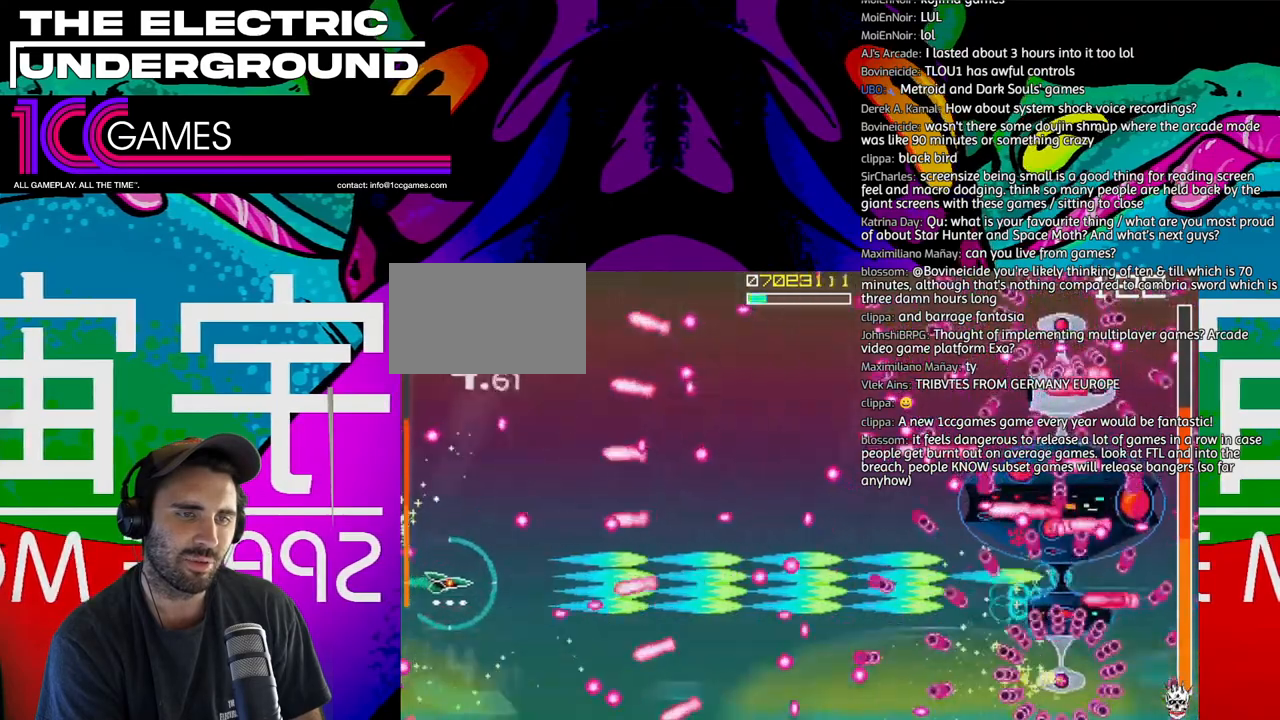
{"dt_ms": 500, "buttons": ["SQUARE", "TRIANGLE"], "left_stick": "center", "events": [[383, "left_stick", "left"], [483, "left_stick", "center"]]}